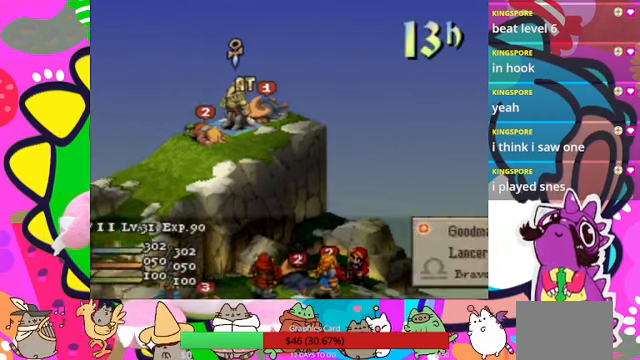
Gameplay with a controller (PlayStation layout); each line is a JSON object with the inputs held at the frame after it. "events" lists button and stick changes between this image and that frame as [ms after this image, input, new state], when the widget could be followed in between. Not read: L3 R3 left_stick right_stick.
{"buttons": [], "events": []}
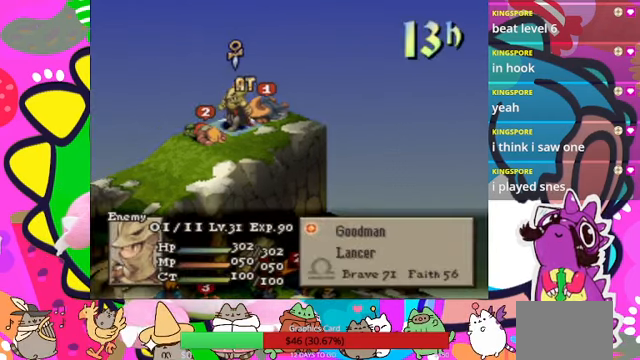
{"buttons": [], "events": []}
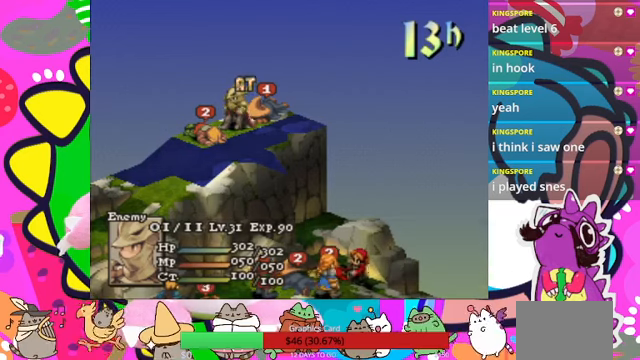
{"buttons": [], "events": []}
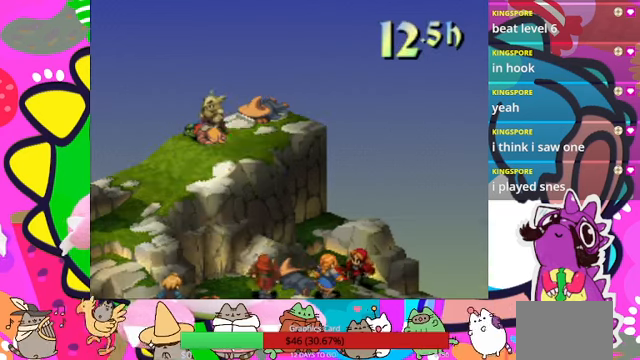
{"buttons": [], "events": []}
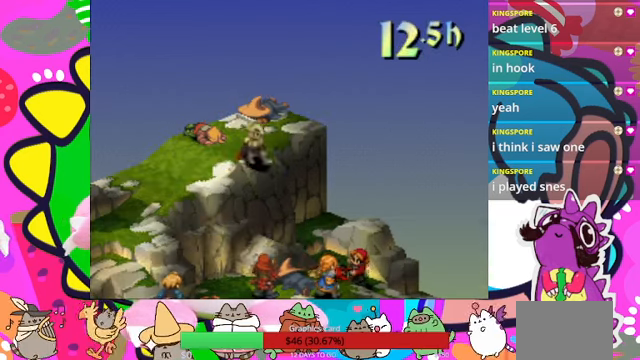
{"buttons": [], "events": []}
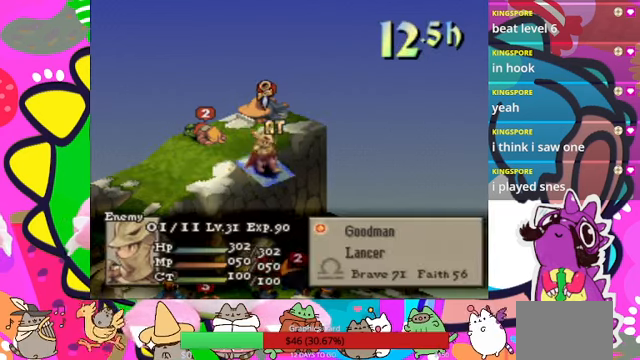
{"buttons": [], "events": []}
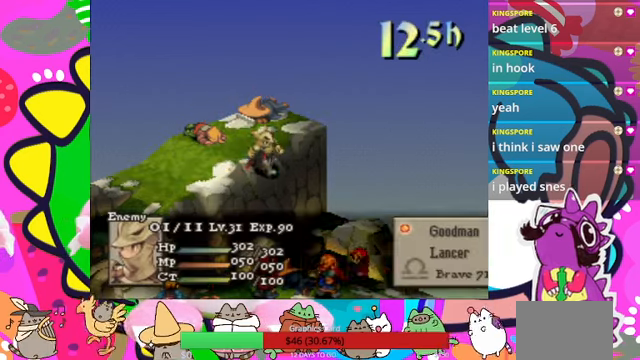
{"buttons": [], "events": []}
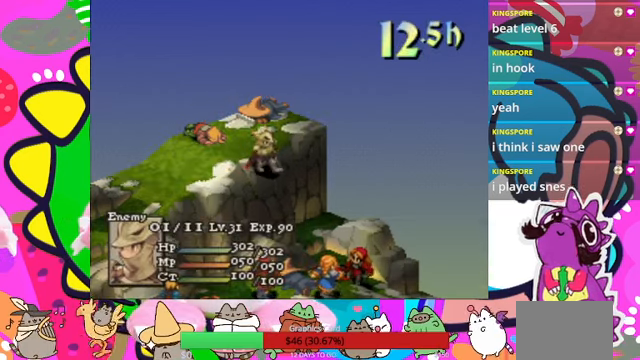
{"buttons": [], "events": []}
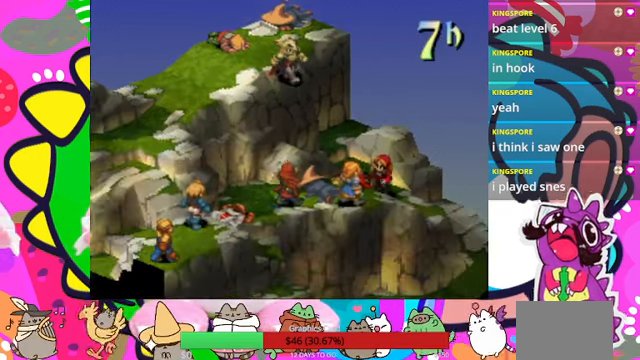
{"buttons": [], "events": []}
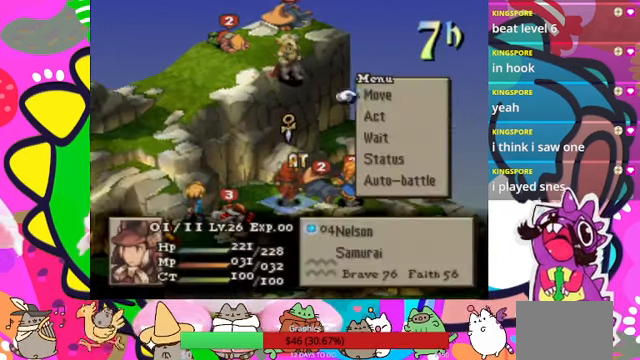
{"buttons": [], "events": []}
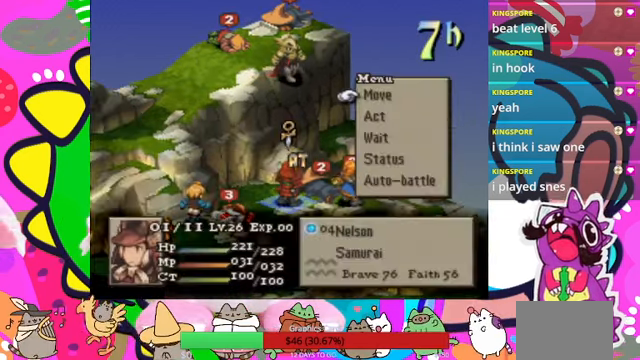
{"buttons": [], "events": [[233, "CIRCLE", "down"], [300, "CIRCLE", "up"], [400, "CIRCLE", "down"], [500, "CIRCLE", "up"]]}
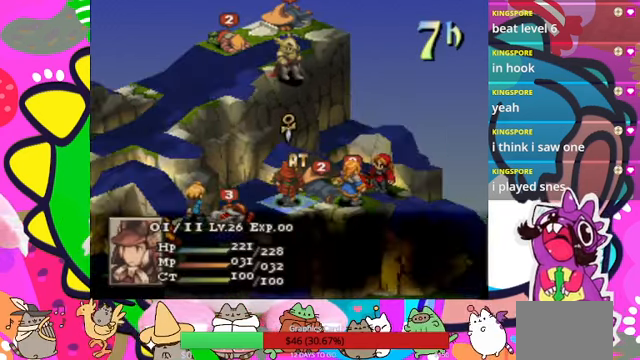
{"buttons": [], "events": [[200, "DPAD_LEFT", "down"], [300, "DPAD_LEFT", "up"], [400, "DPAD_LEFT", "down"], [500, "DPAD_LEFT", "up"]]}
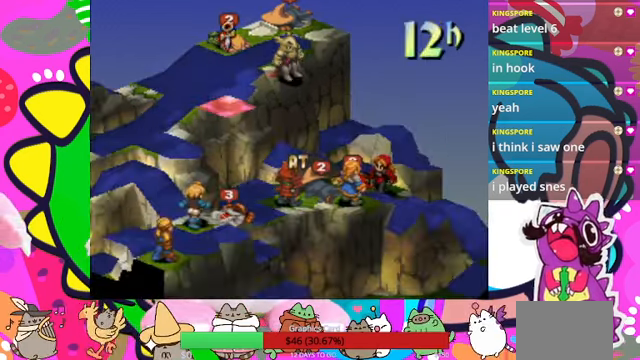
{"buttons": [], "events": [[133, "DPAD_UP", "down"], [234, "DPAD_UP", "up"], [300, "DPAD_UP", "down"], [400, "DPAD_UP", "up"]]}
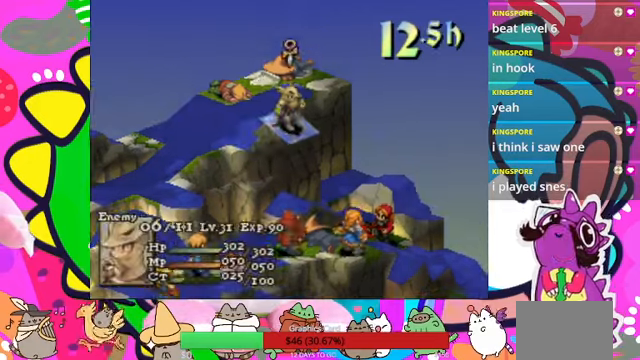
{"buttons": [], "events": [[167, "DPAD_LEFT", "down"], [300, "CIRCLE", "down"], [300, "DPAD_LEFT", "up"], [400, "CIRCLE", "up"]]}
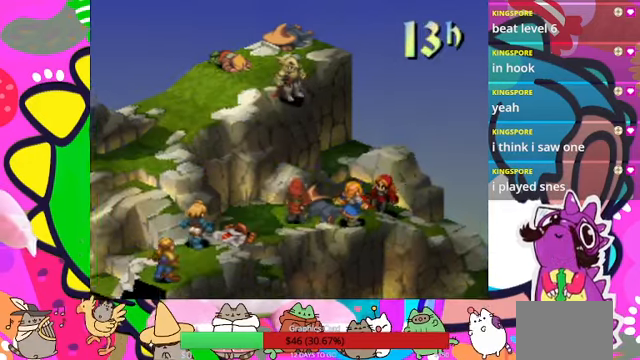
{"buttons": [], "events": []}
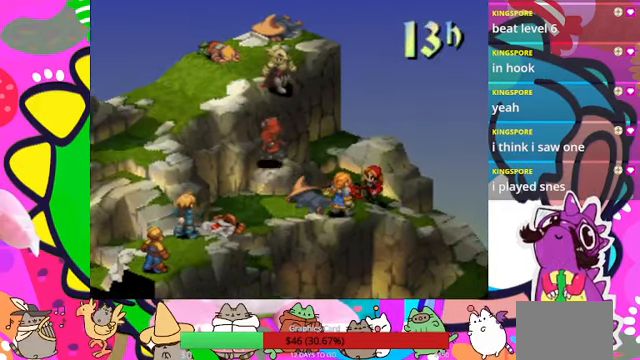
{"buttons": [], "events": []}
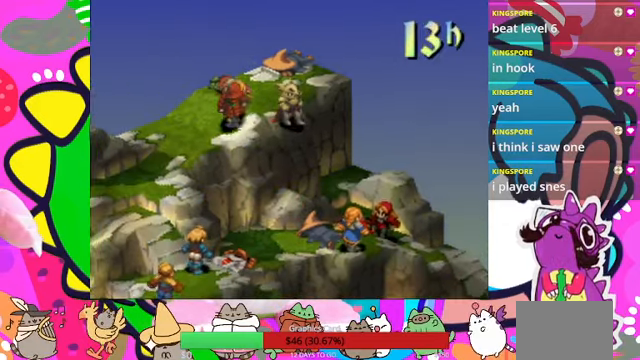
{"buttons": [], "events": []}
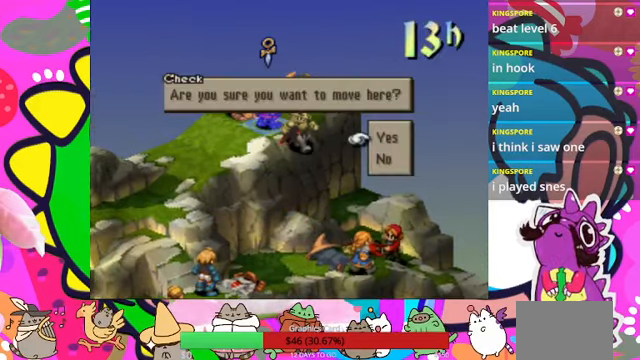
{"buttons": ["CIRCLE"], "events": [[34, "CIRCLE", "down"], [167, "CIRCLE", "up"], [467, "CIRCLE", "down"]]}
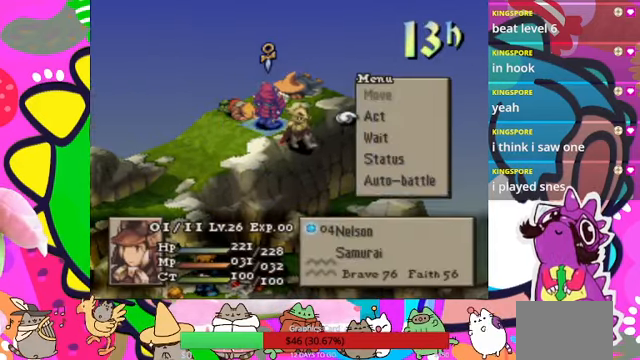
{"buttons": [], "events": [[67, "CIRCLE", "up"], [367, "CIRCLE", "down"], [434, "CIRCLE", "up"]]}
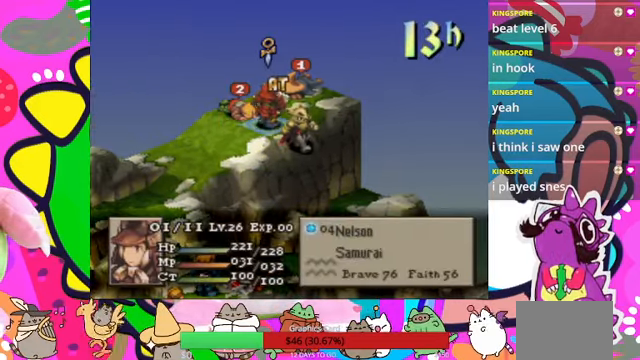
{"buttons": ["CIRCLE"], "events": [[200, "CIRCLE", "down"], [300, "CIRCLE", "up"], [400, "DPAD_RIGHT", "down"], [500, "CIRCLE", "down"], [500, "DPAD_RIGHT", "up"]]}
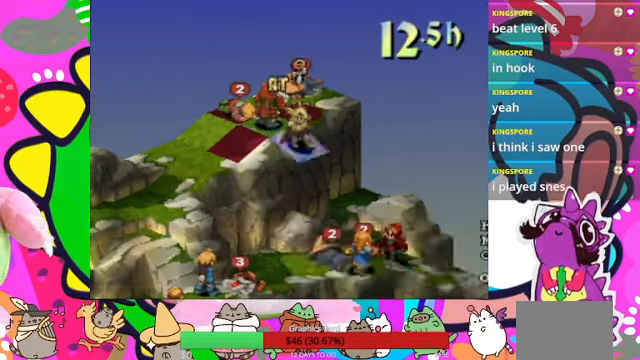
{"buttons": [], "events": [[67, "CIRCLE", "up"]]}
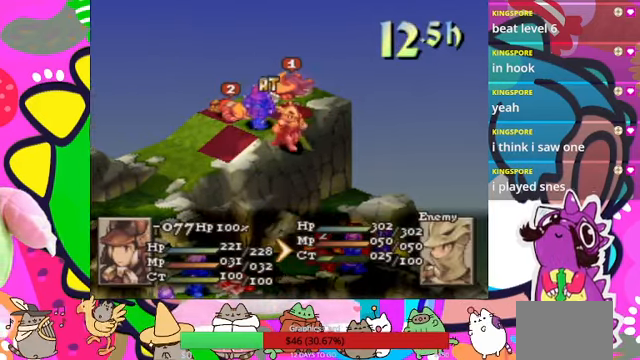
{"buttons": ["CIRCLE"], "events": [[167, "CIRCLE", "down"], [267, "CIRCLE", "up"], [367, "CIRCLE", "down"], [434, "CIRCLE", "up"], [467, "CIRCLE", "down"]]}
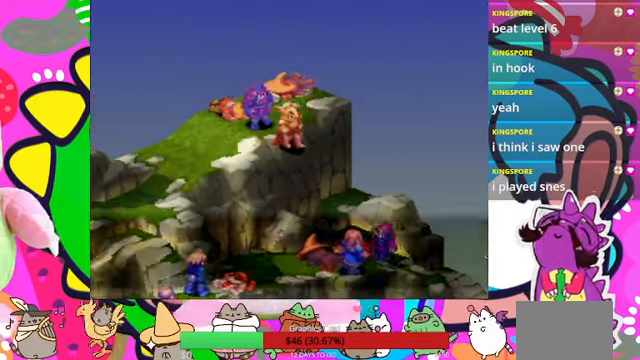
{"buttons": [], "events": [[67, "CIRCLE", "up"]]}
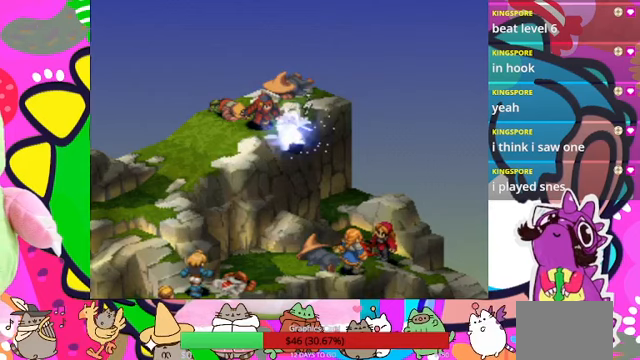
{"buttons": [], "events": []}
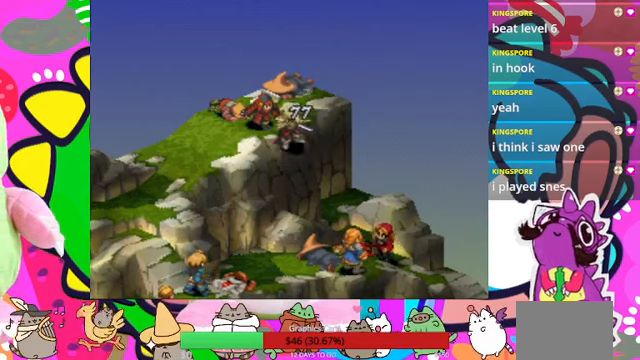
{"buttons": [], "events": []}
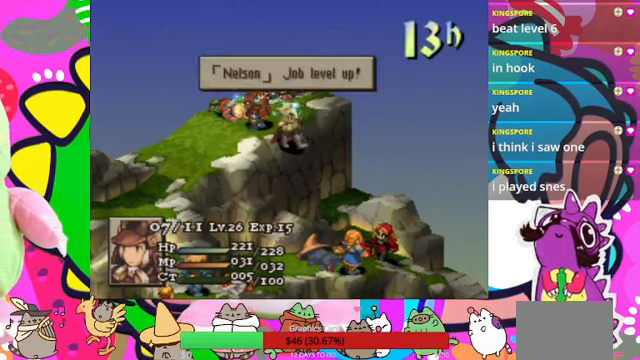
{"buttons": [], "events": [[333, "CIRCLE", "down"], [467, "CIRCLE", "up"]]}
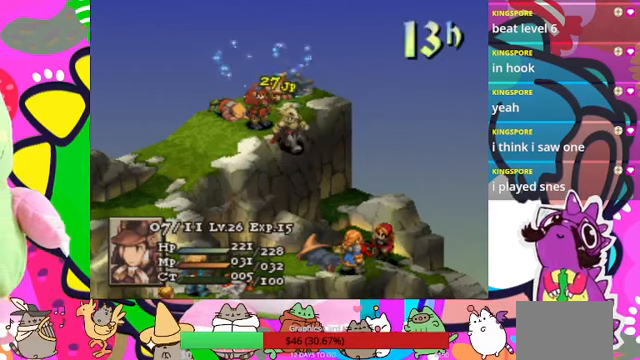
{"buttons": [], "events": []}
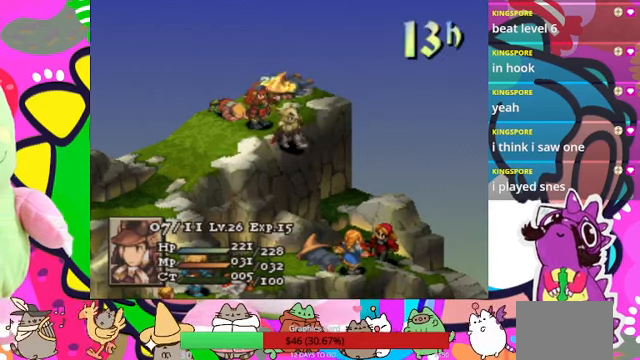
{"buttons": ["CIRCLE"], "events": [[300, "CIRCLE", "down"], [400, "CIRCLE", "up"], [500, "CIRCLE", "down"]]}
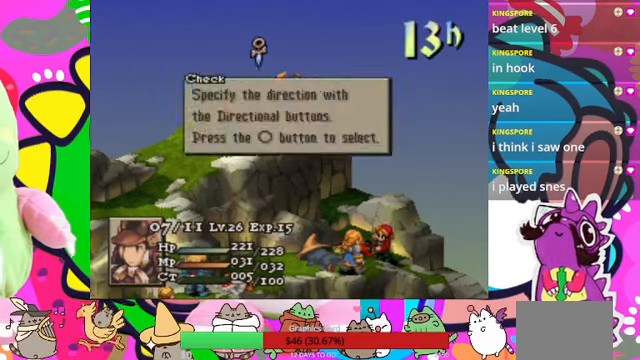
{"buttons": [], "events": [[67, "CIRCLE", "up"], [133, "CIRCLE", "down"], [233, "CIRCLE", "up"]]}